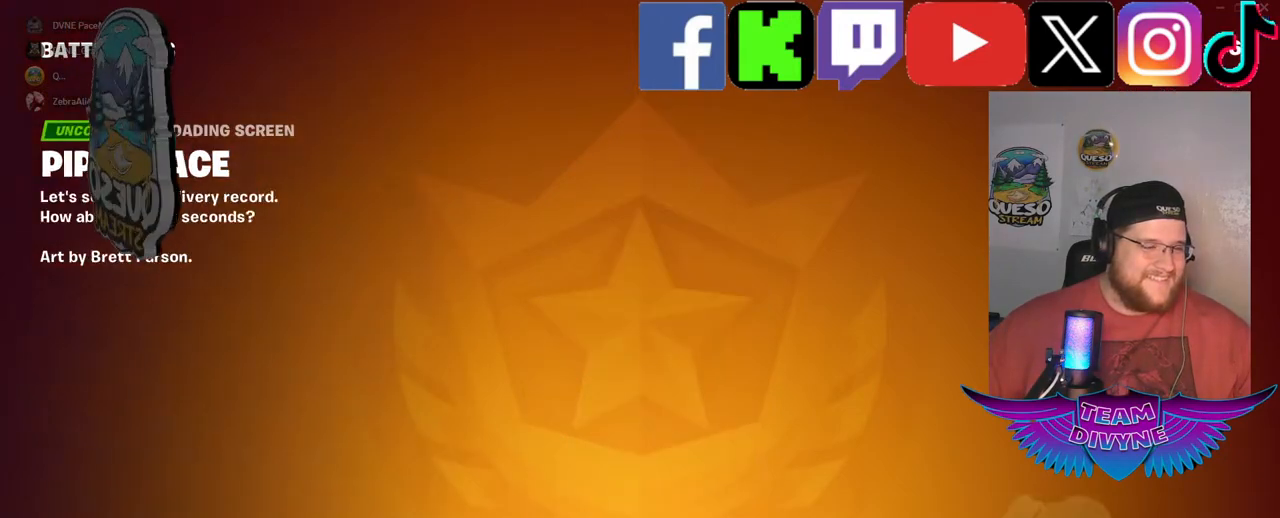
Gameplay with keyboard and mouse; each line is a JSON object with the keys and mouse buttons held at the frame after it. "events" lists presses ("down") and releases ("up") of "1", "2", "3", "4", "5", "a", "alt", "c", "caps_lock", "ctrl", "d", "e", "f", "g", "q", "r", "s", "shift", "space", "t", "tab", "v", "w", "x", "z", "mouse_left", "mouse_wheel" and "mouse_right" between this image and that frame as [ms after this image, input, new state], when the widget could be followed in between. "mouse_left", "mouse_wheel", "mouse_right" = the "left", "wheel", "right" buttons of the "mouse" list. No other keys are recorded. "wheel" means that the mouse wheel is clicked or scrolled. "mouse_move" is the direction in which the mouse moves at that frame (one of eight, or "still"), when it could be read.
{"keys": [], "mouse": [], "mouse_move": "down-right", "events": []}
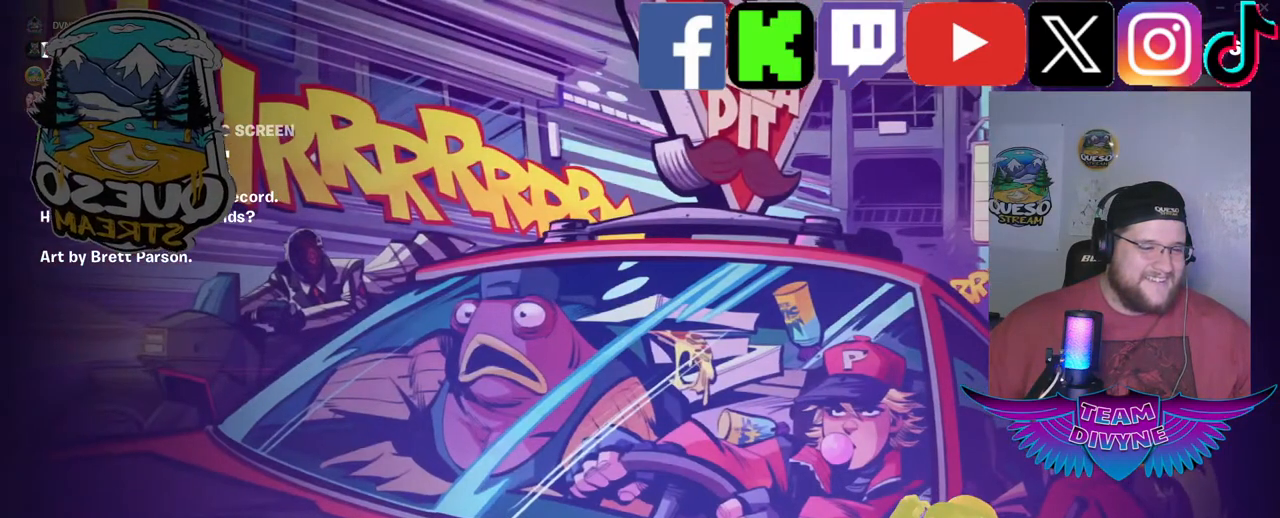
{"keys": [], "mouse": [], "mouse_move": "still", "events": []}
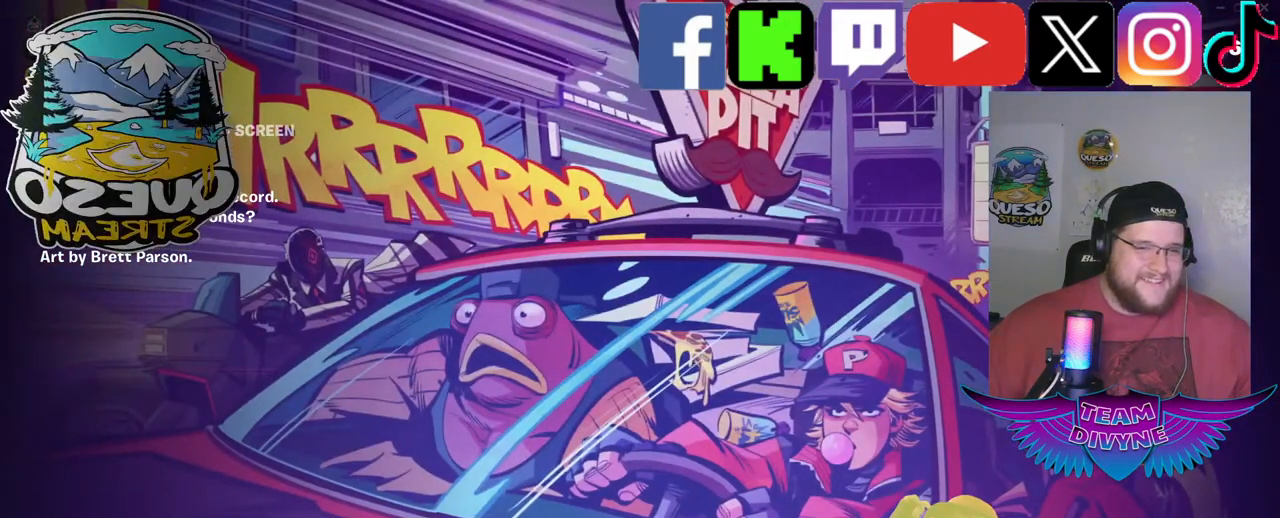
{"keys": [], "mouse": [], "mouse_move": "still", "events": []}
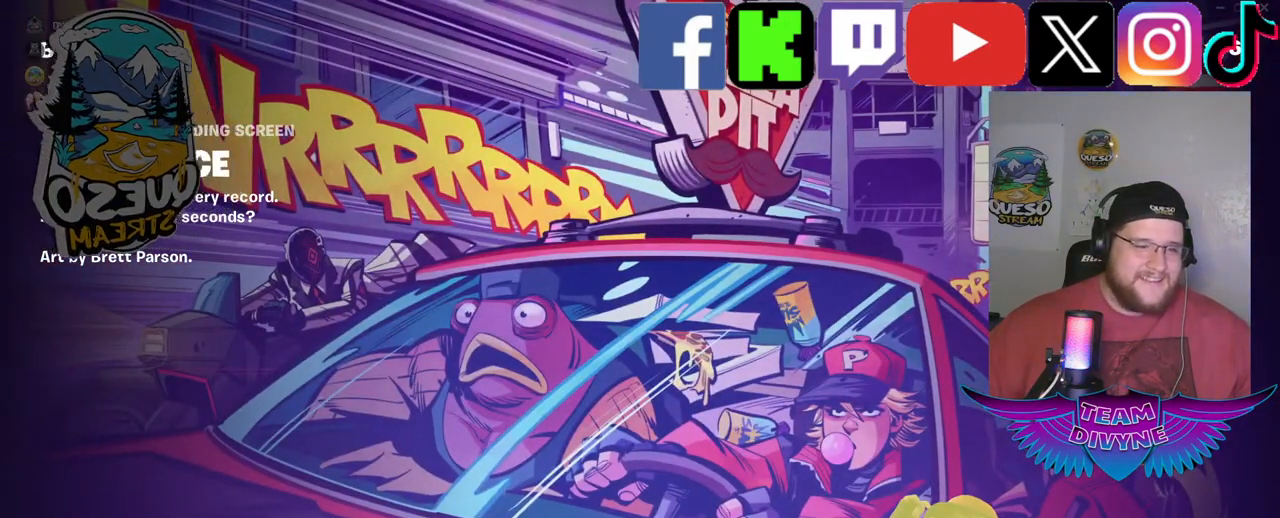
{"keys": [], "mouse": ["left"], "mouse_move": "still", "events": [[67, "mouse_left", "down"]]}
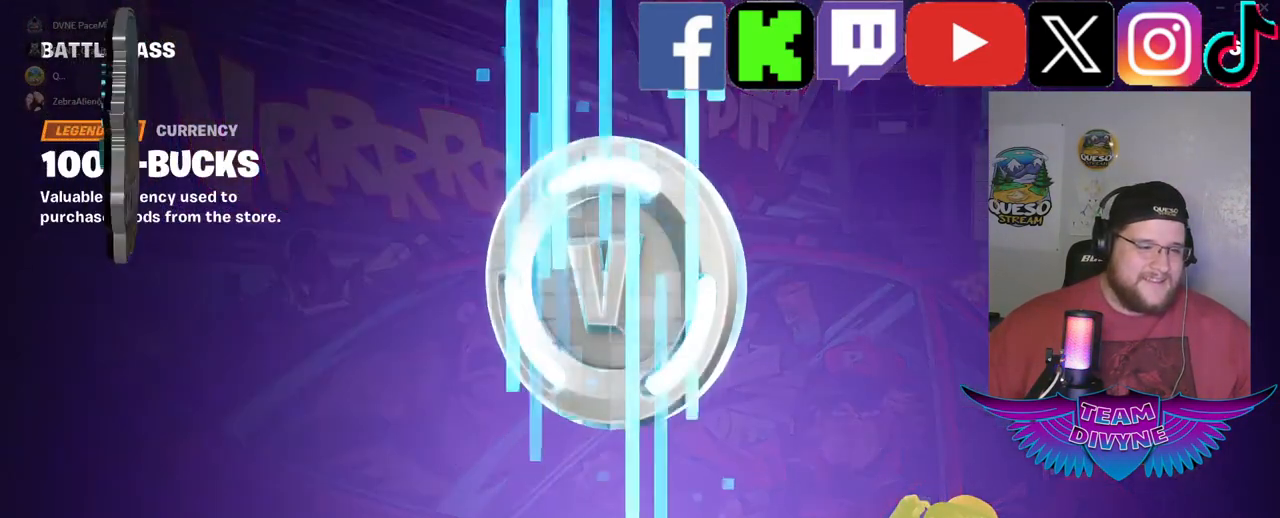
{"keys": [], "mouse": ["left"], "mouse_move": "still", "events": []}
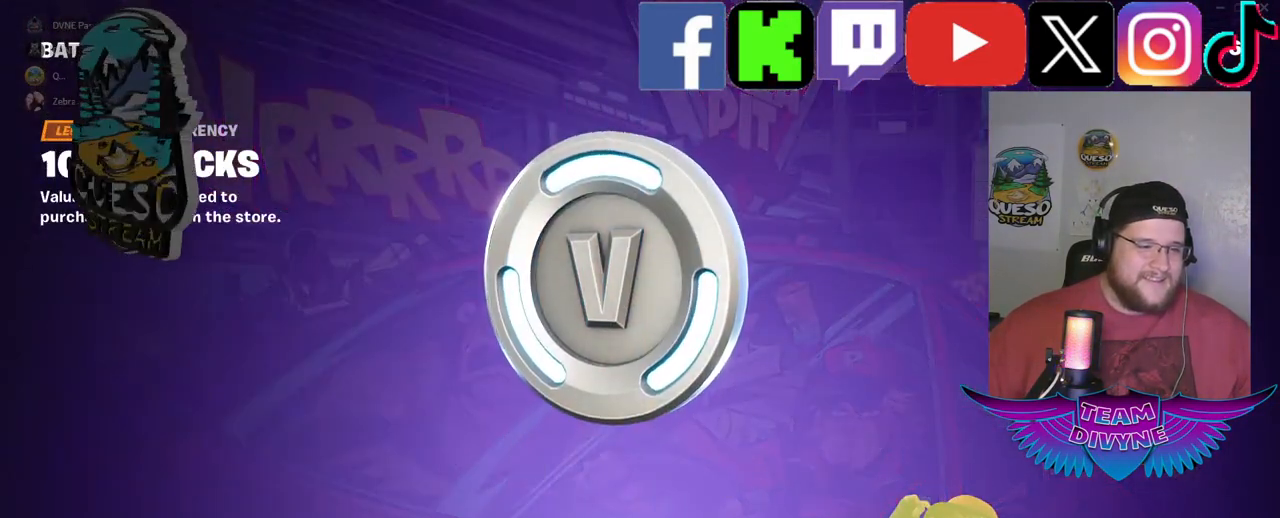
{"keys": [], "mouse": ["left"], "mouse_move": "still", "events": []}
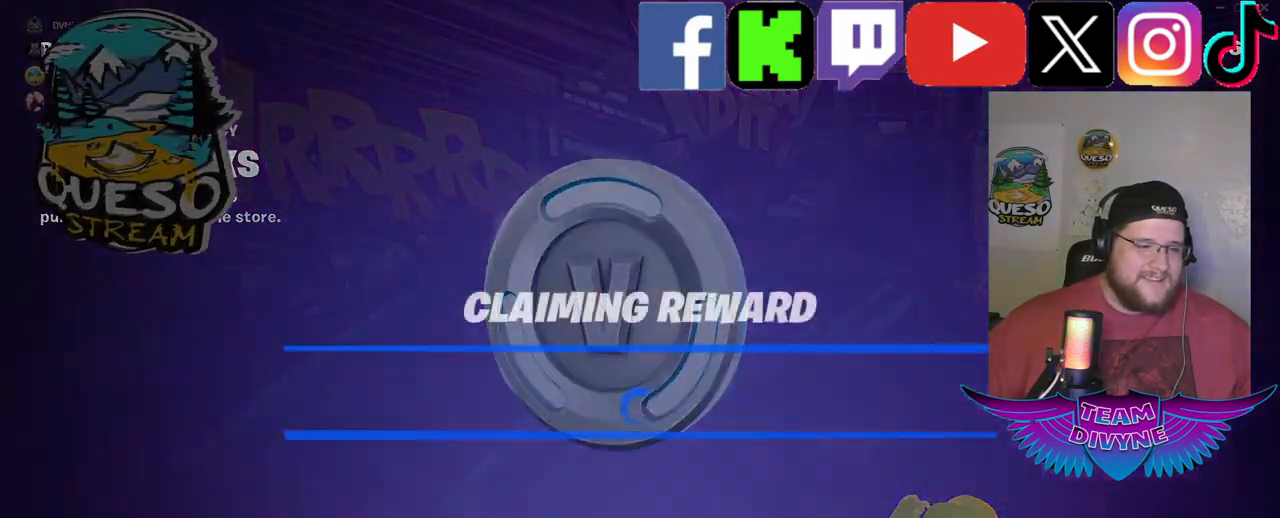
{"keys": [], "mouse": [], "mouse_move": "right", "events": [[150, "mouse_left", "up"]]}
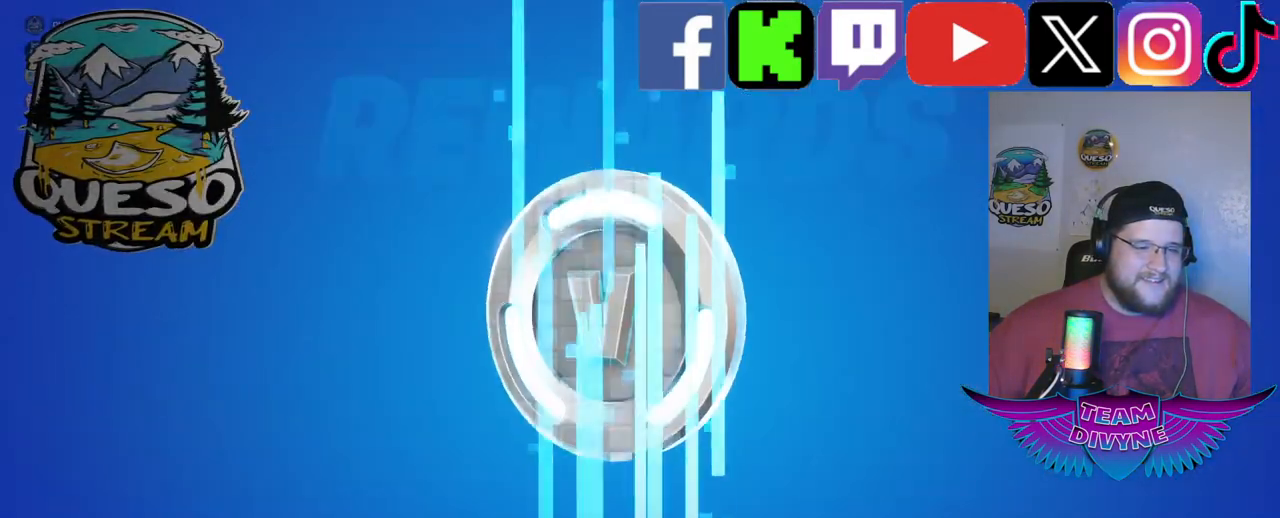
{"keys": [], "mouse": [], "mouse_move": "up-left", "events": []}
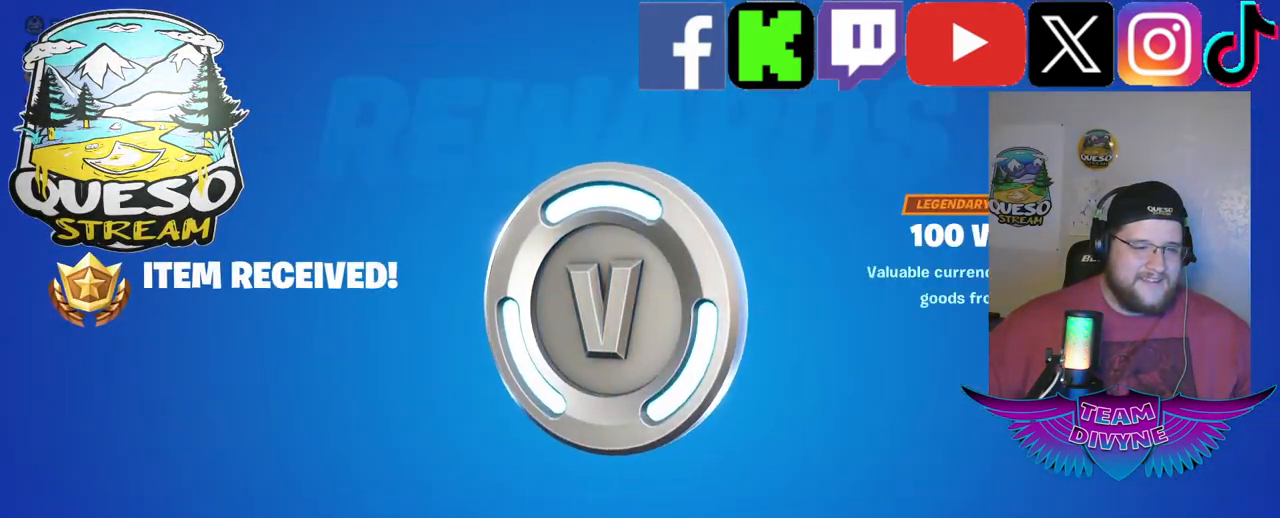
{"keys": [], "mouse": [], "mouse_move": "still", "events": [[50, "mouse_left", "down"], [184, "mouse_left", "up"]]}
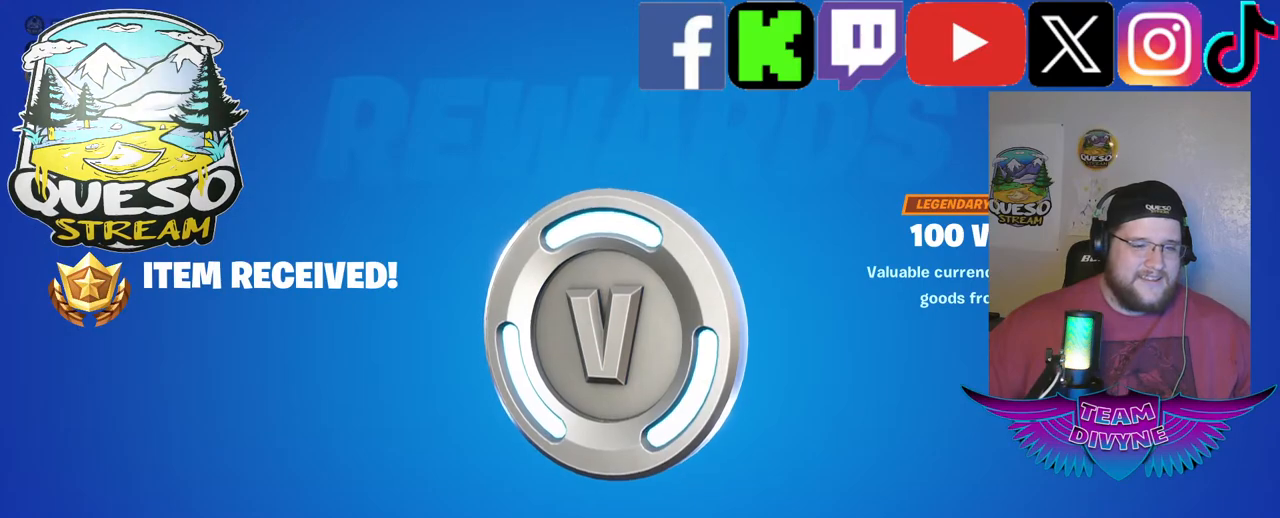
{"keys": [], "mouse": [], "mouse_move": "right", "events": []}
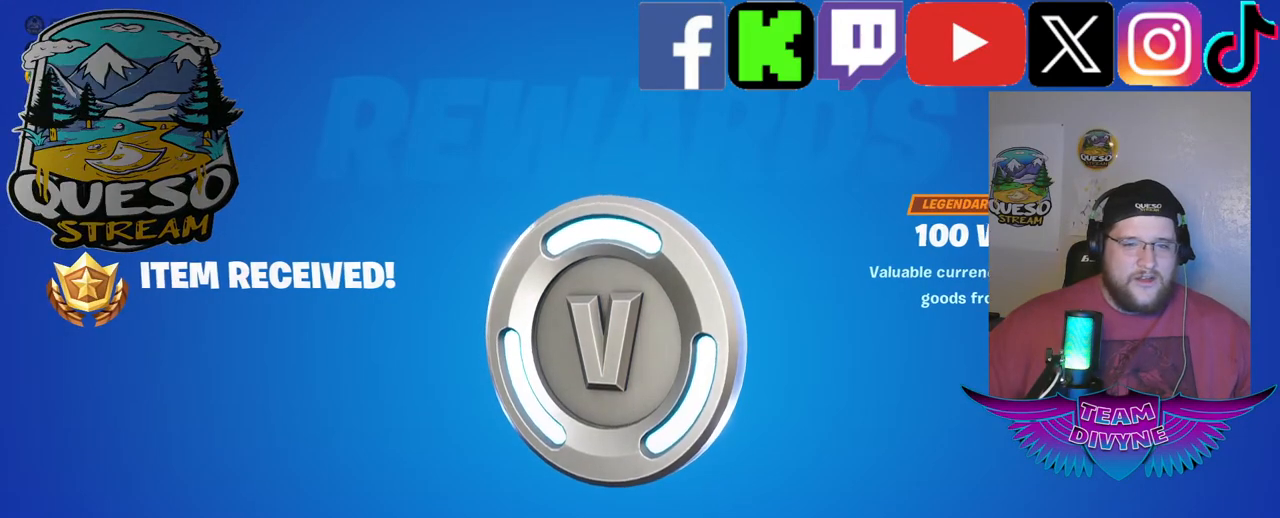
{"keys": [], "mouse": [], "mouse_move": "down", "events": []}
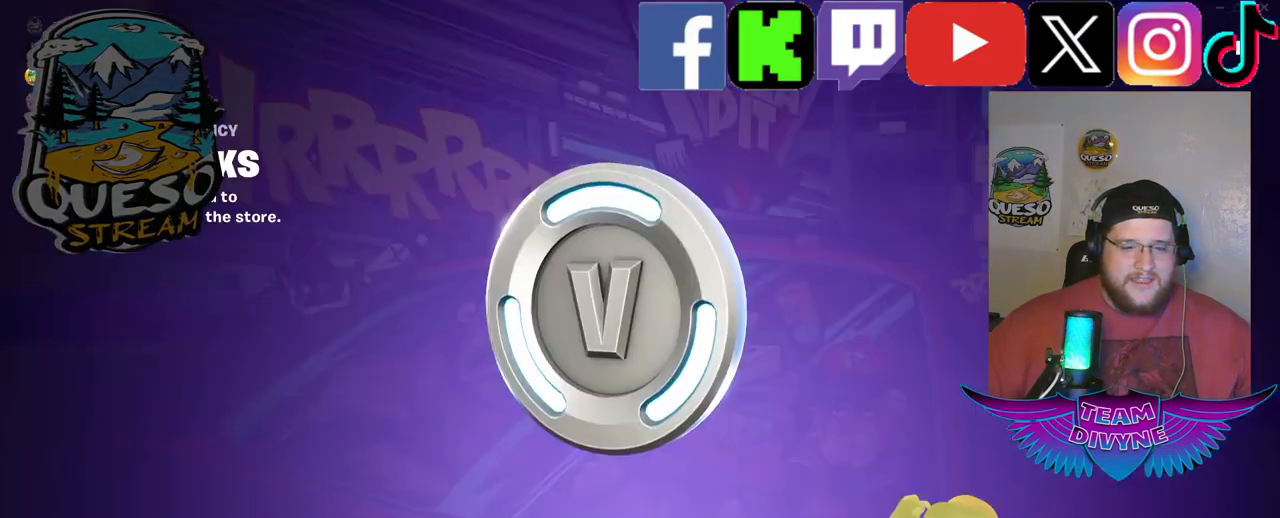
{"keys": [], "mouse": [], "mouse_move": "right", "events": []}
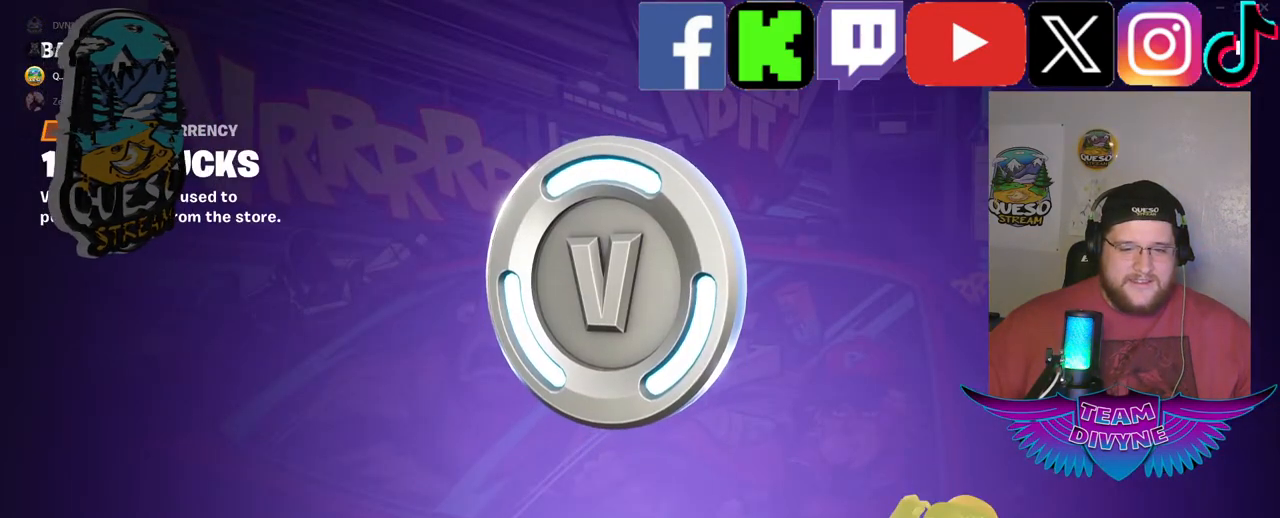
{"keys": [], "mouse": [], "mouse_move": "still", "events": []}
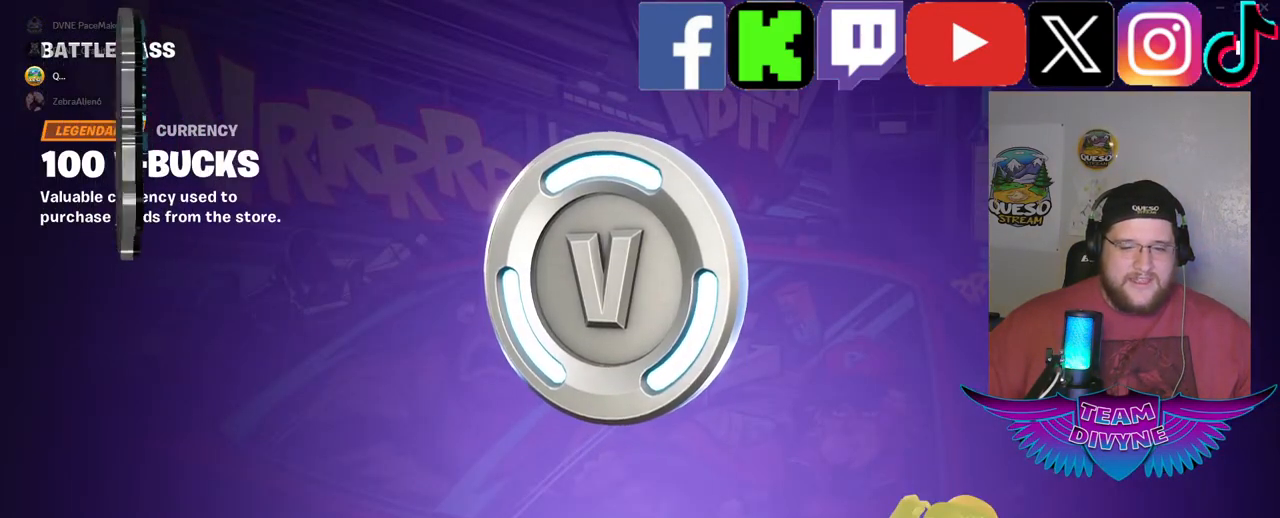
{"keys": [], "mouse": [], "mouse_move": "up-left", "events": [[34, "mouse_left", "down"], [167, "mouse_left", "up"]]}
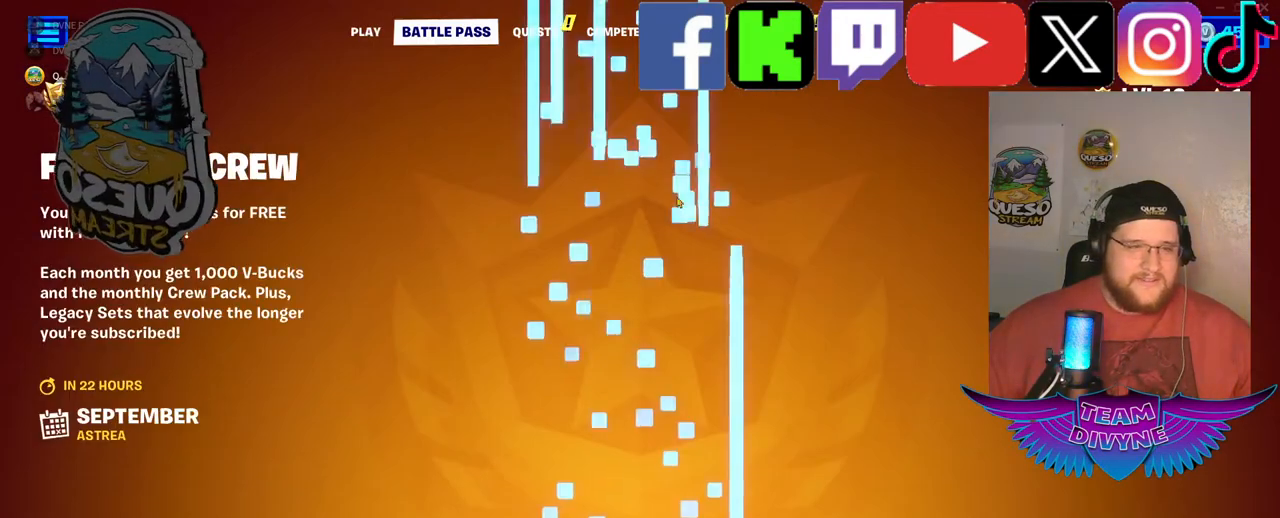
{"keys": [], "mouse": [], "mouse_move": "left", "events": []}
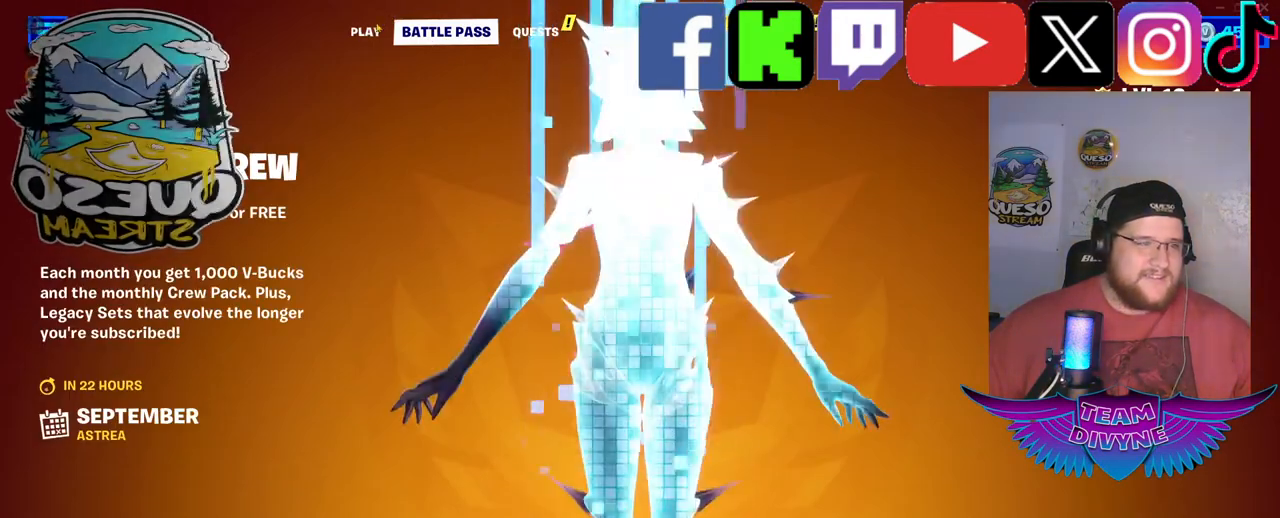
{"keys": [], "mouse": [], "mouse_move": "left", "events": [[200, "mouse_left", "down"], [300, "mouse_left", "up"]]}
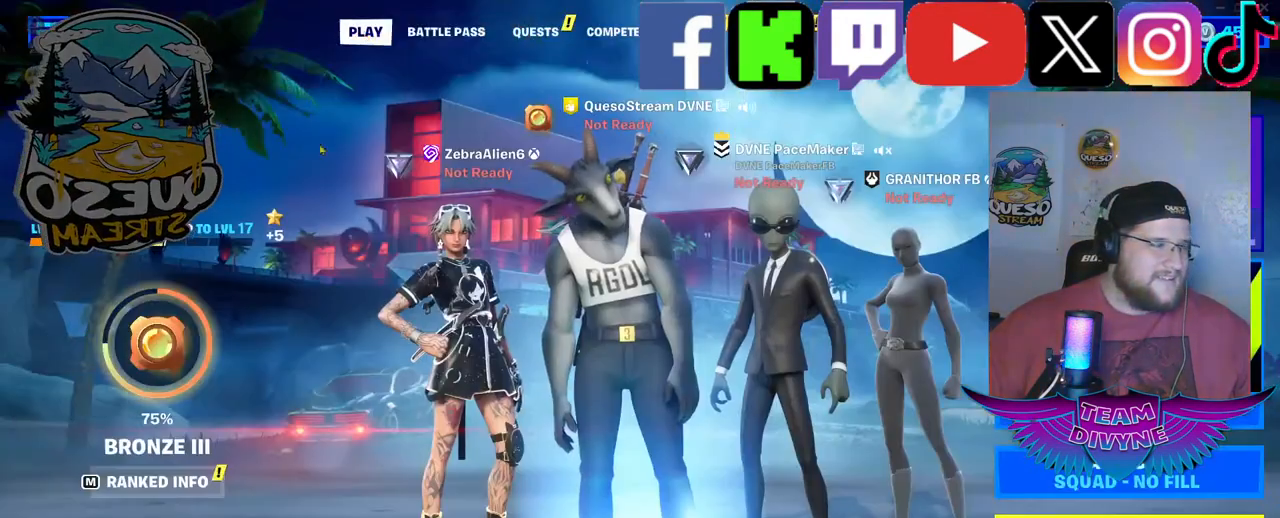
{"keys": [], "mouse": ["left"], "mouse_move": "left", "events": [[500, "mouse_left", "down"]]}
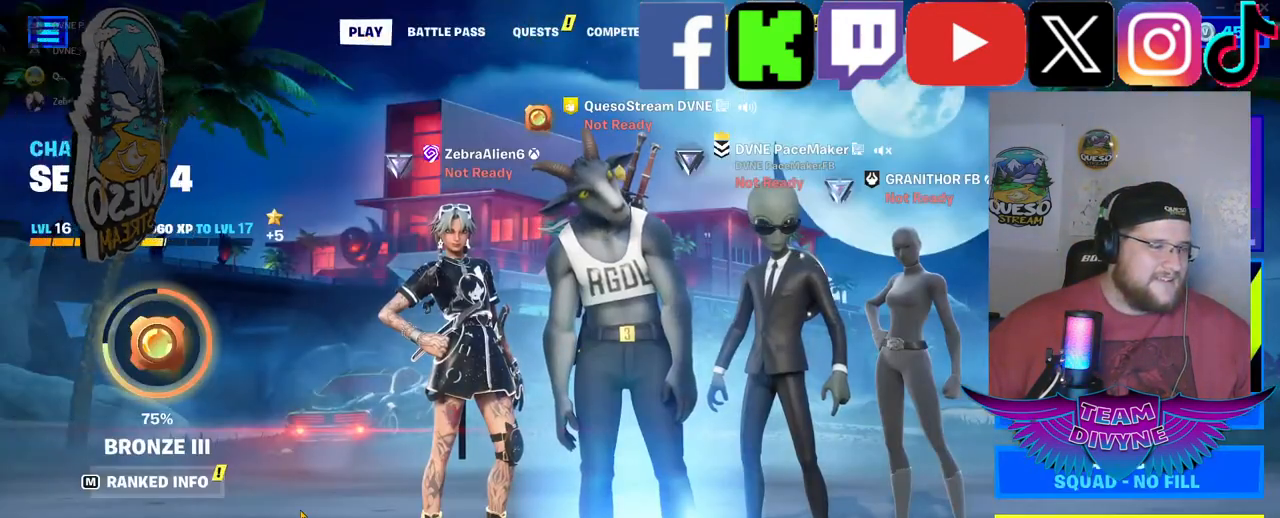
{"keys": [], "mouse": [], "mouse_move": "still", "events": [[100, "mouse_left", "up"]]}
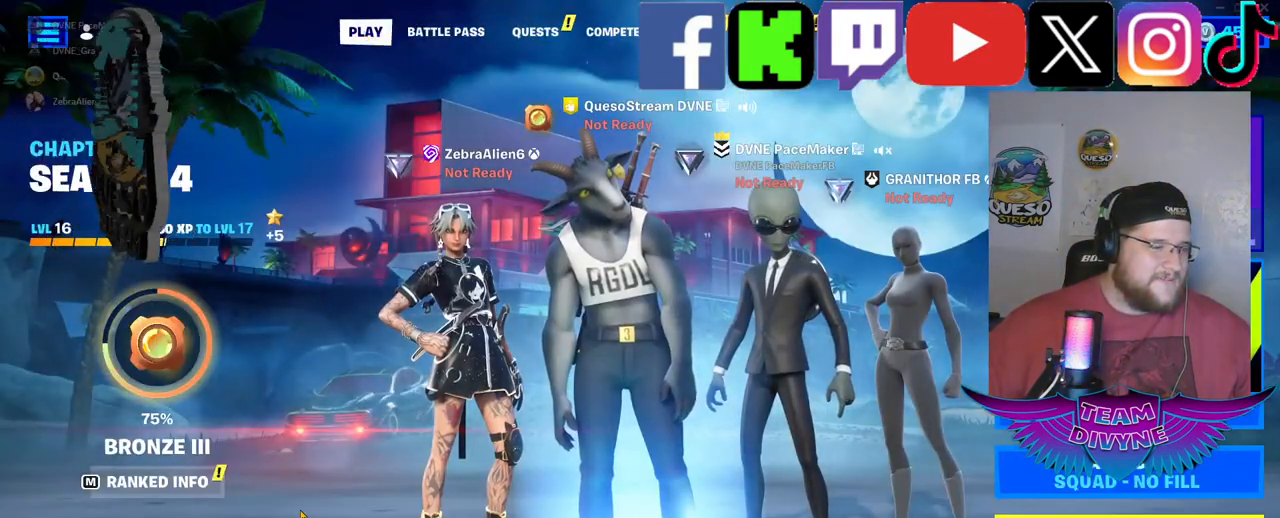
{"keys": [], "mouse": [], "mouse_move": "still", "events": []}
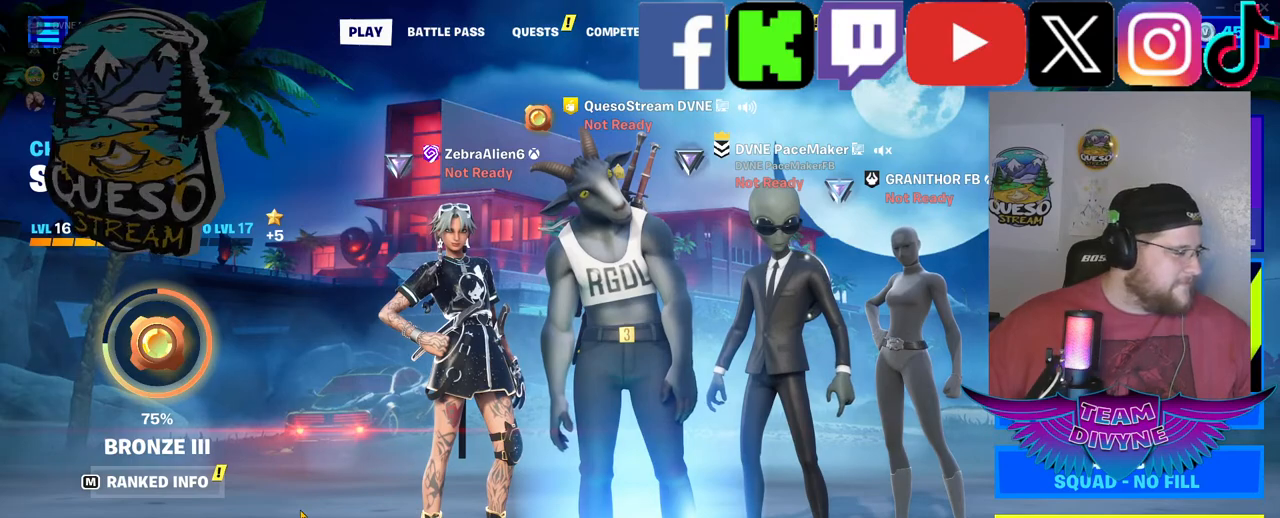
{"keys": [], "mouse": [], "mouse_move": "still", "events": []}
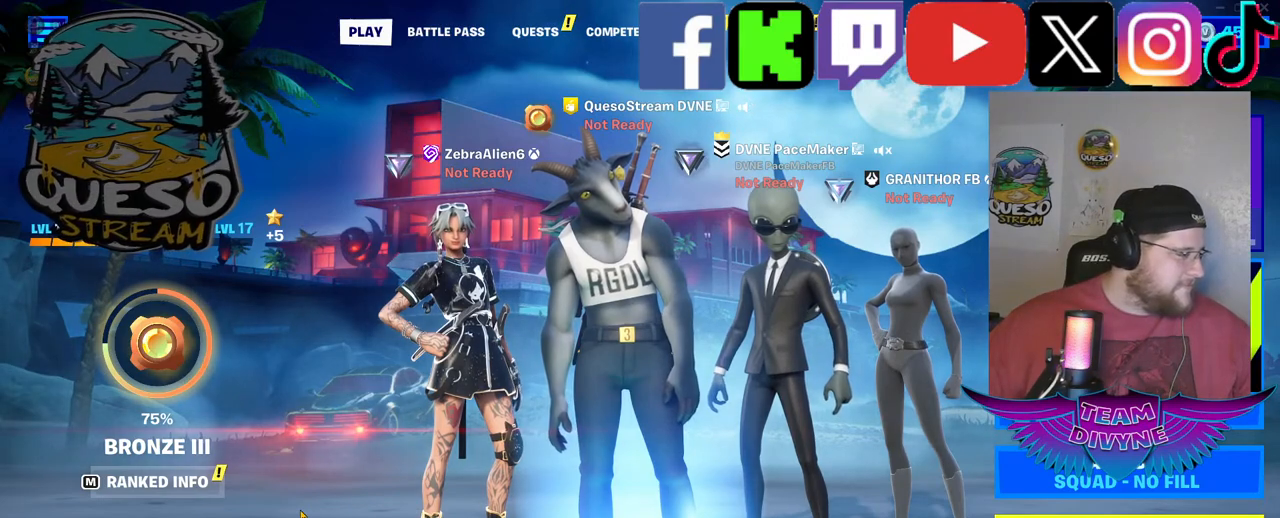
{"keys": [], "mouse": [], "mouse_move": "still", "events": []}
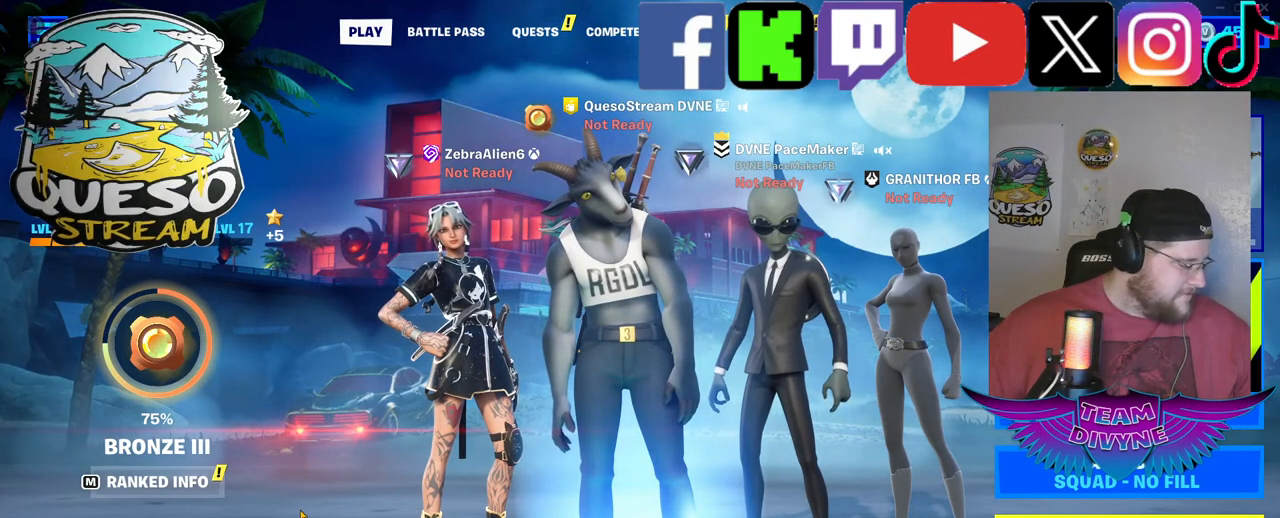
{"keys": [], "mouse": [], "mouse_move": "still", "events": []}
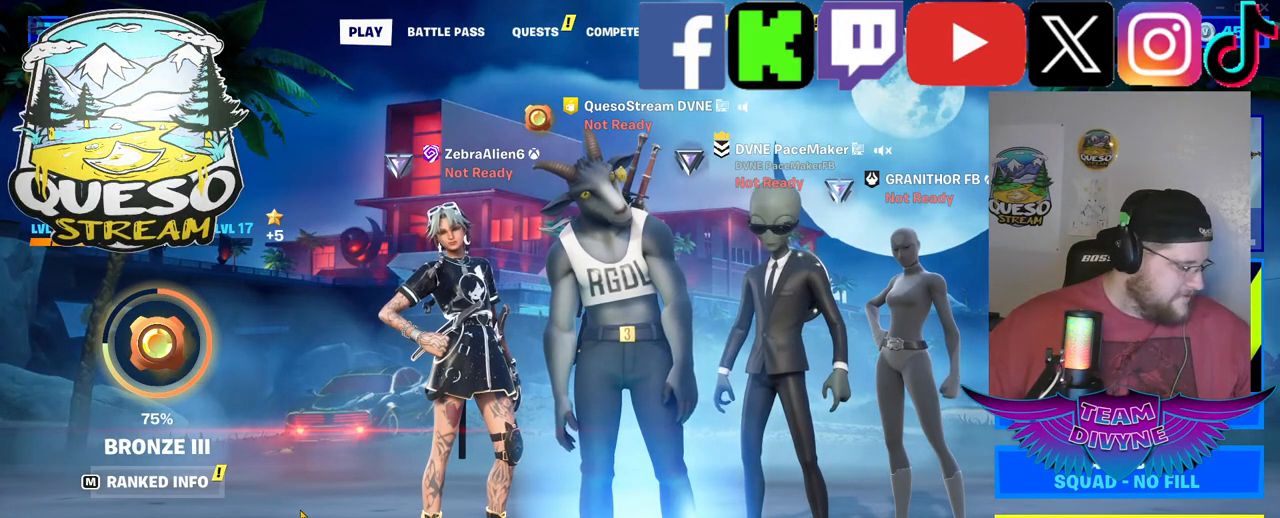
{"keys": [], "mouse": [], "mouse_move": "still", "events": []}
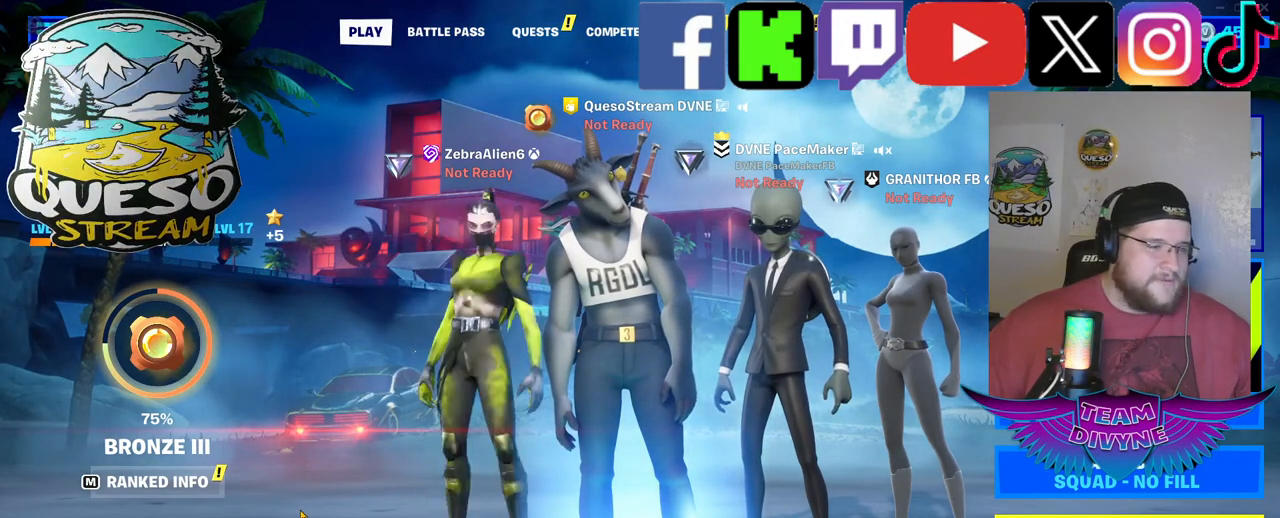
{"keys": [], "mouse": [], "mouse_move": "still", "events": []}
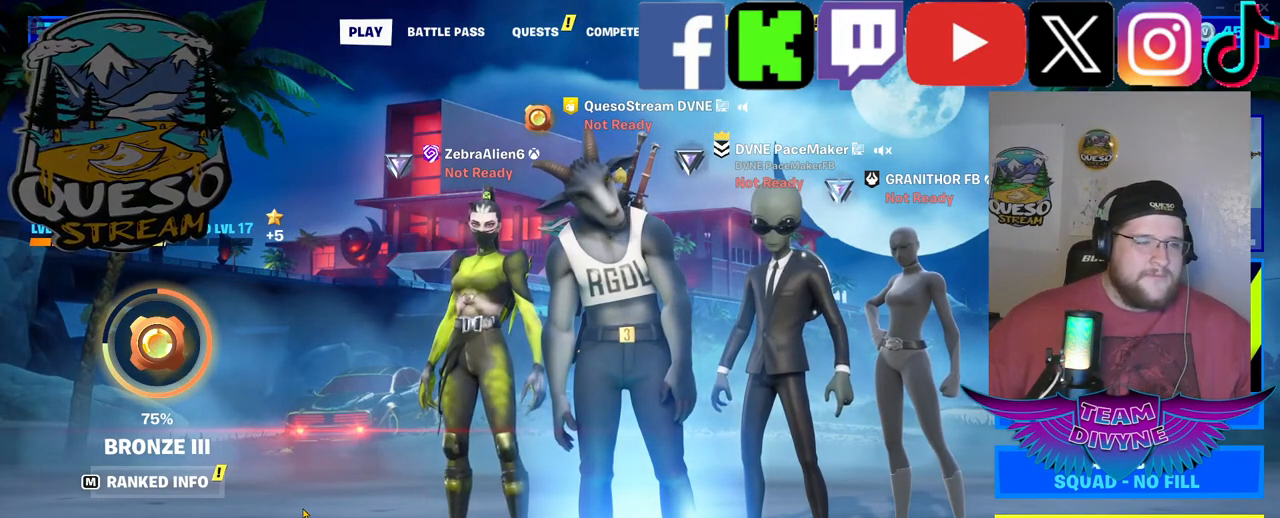
{"keys": [], "mouse": [], "mouse_move": "up-right", "events": []}
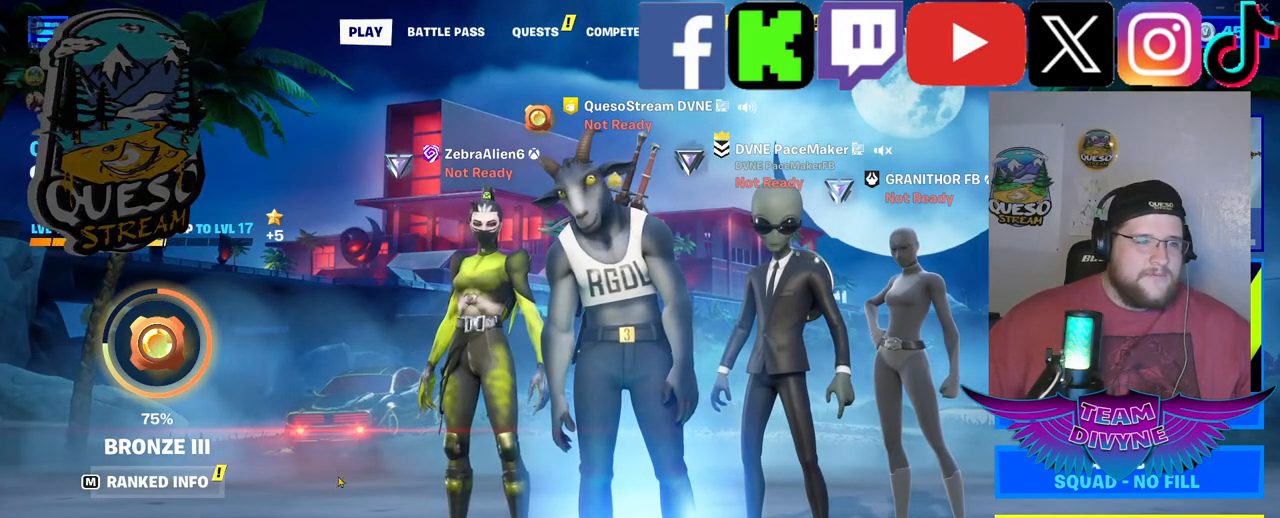
{"keys": [], "mouse": [], "mouse_move": "down-right", "events": []}
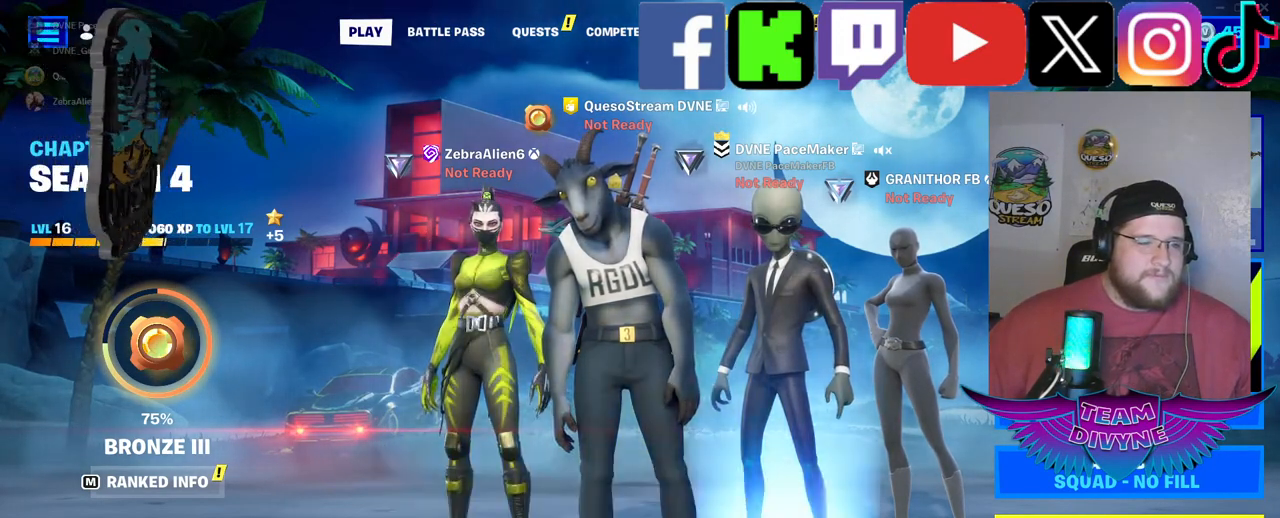
{"keys": [], "mouse": [], "mouse_move": "up", "events": []}
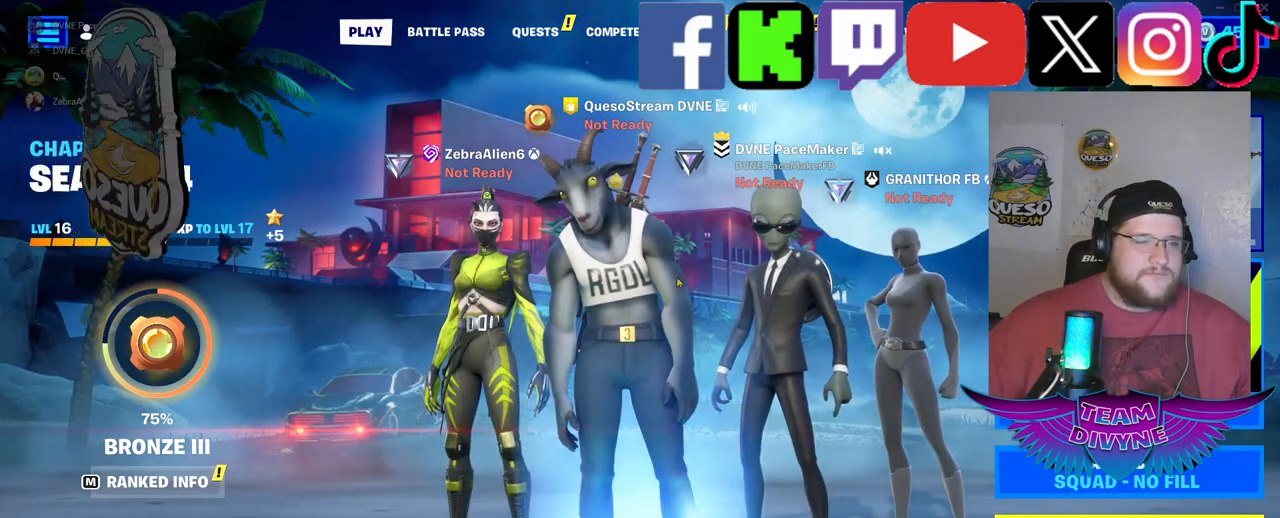
{"keys": [], "mouse": [], "mouse_move": "left", "events": []}
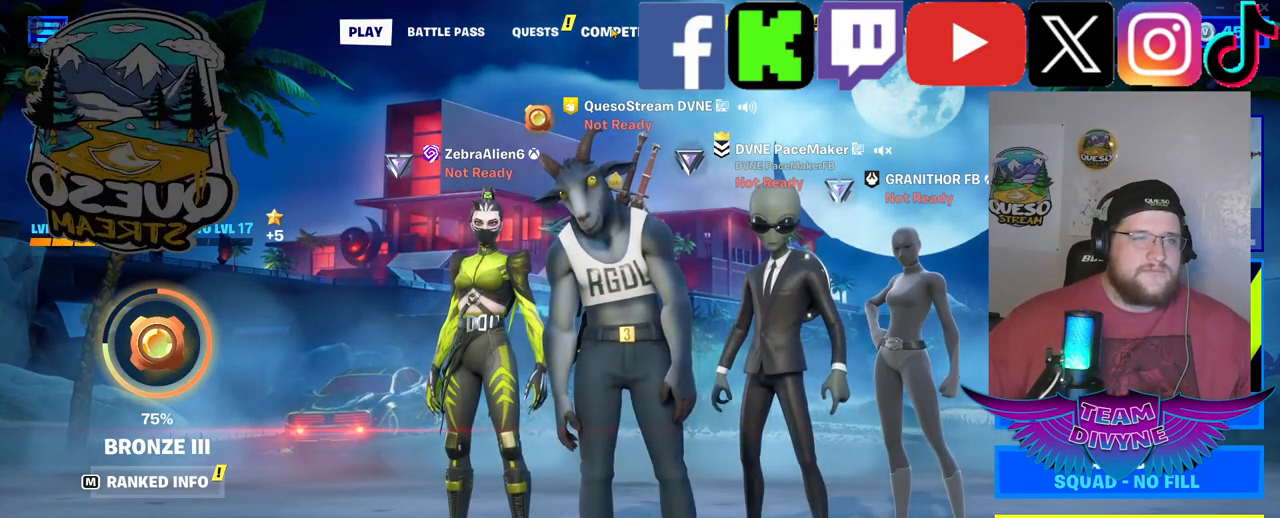
{"keys": [], "mouse": [], "mouse_move": "still", "events": []}
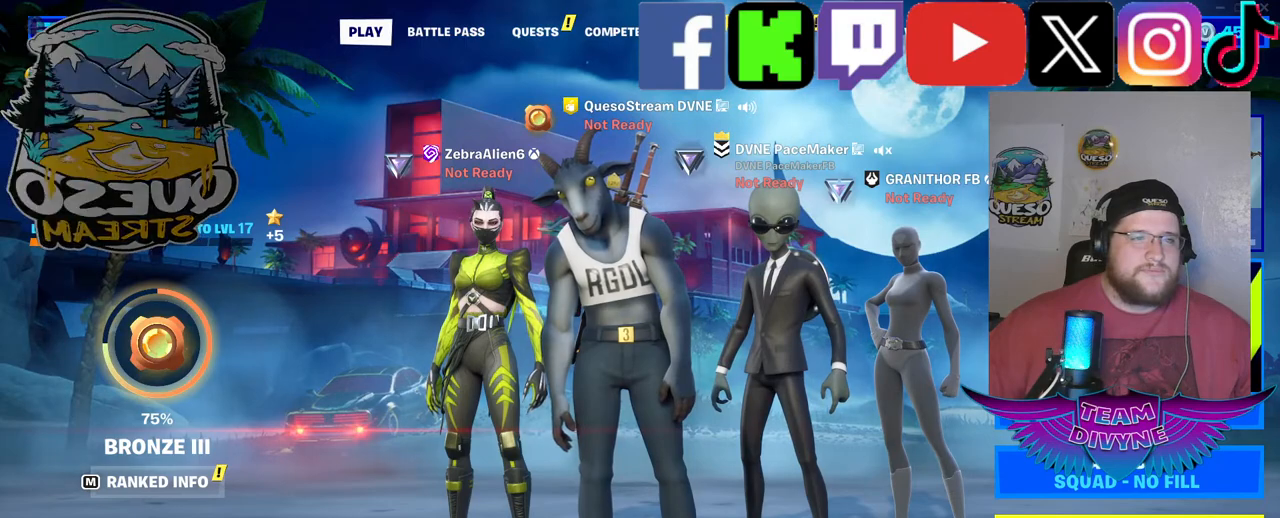
{"keys": [], "mouse": [], "mouse_move": "left", "events": [[50, "mouse_left", "down"], [184, "mouse_left", "up"]]}